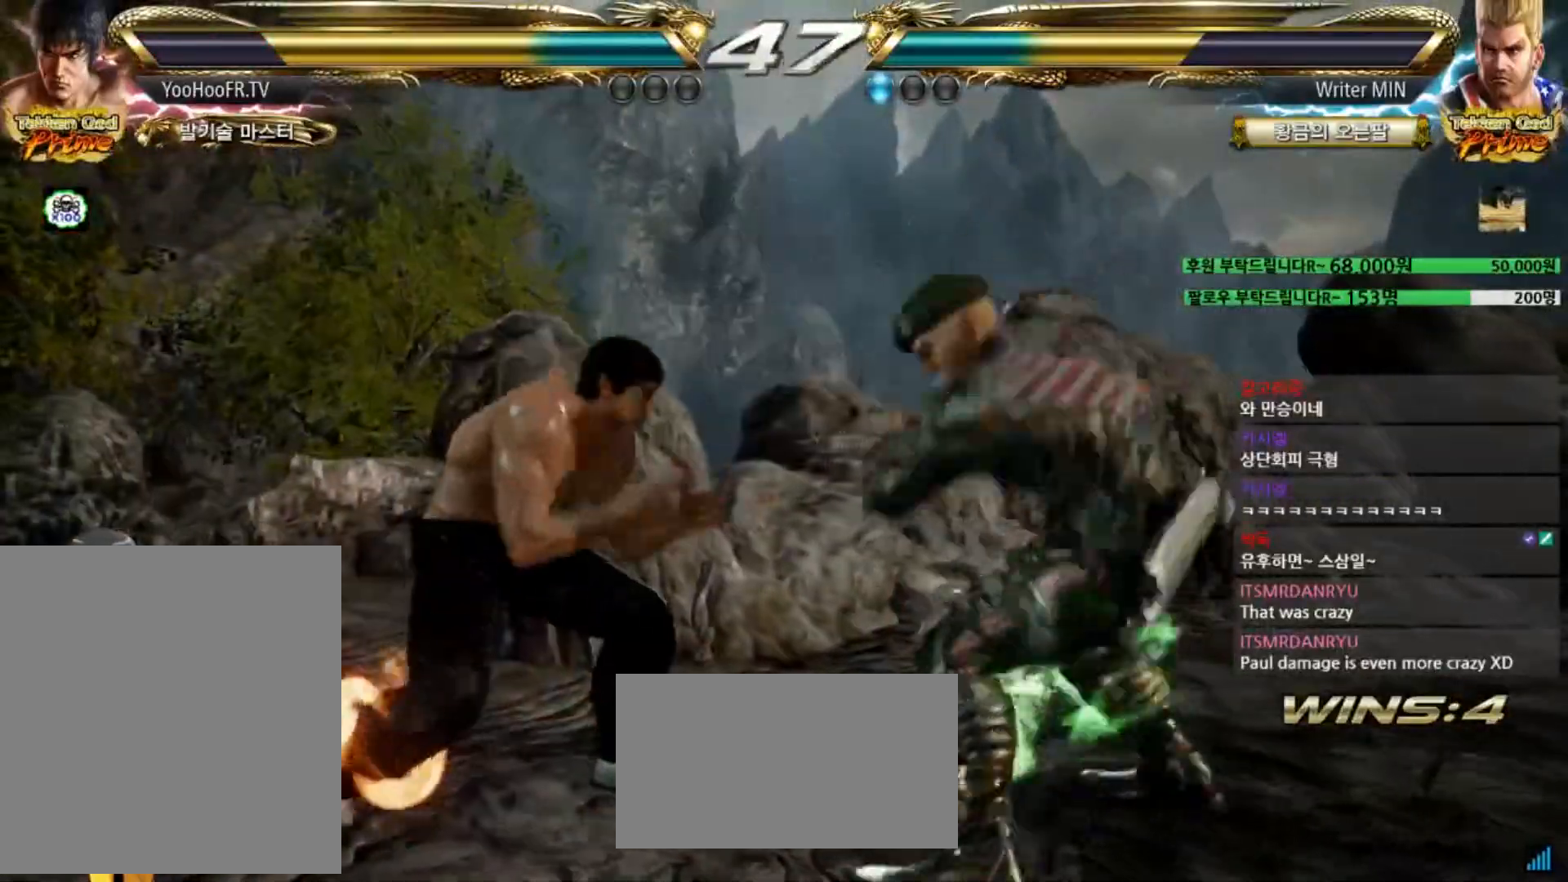
Gameplay with a controller (arcade stick); each line is a JSON object with the inputs held at the frame after it. "events" lists button and stick changes between this image and that frame as [ms after this image, input, new state], when the widget could be followed in between. Not read: L3 R1 R3 SQUARE.
{"buttons": [], "left_stick": "left", "events": []}
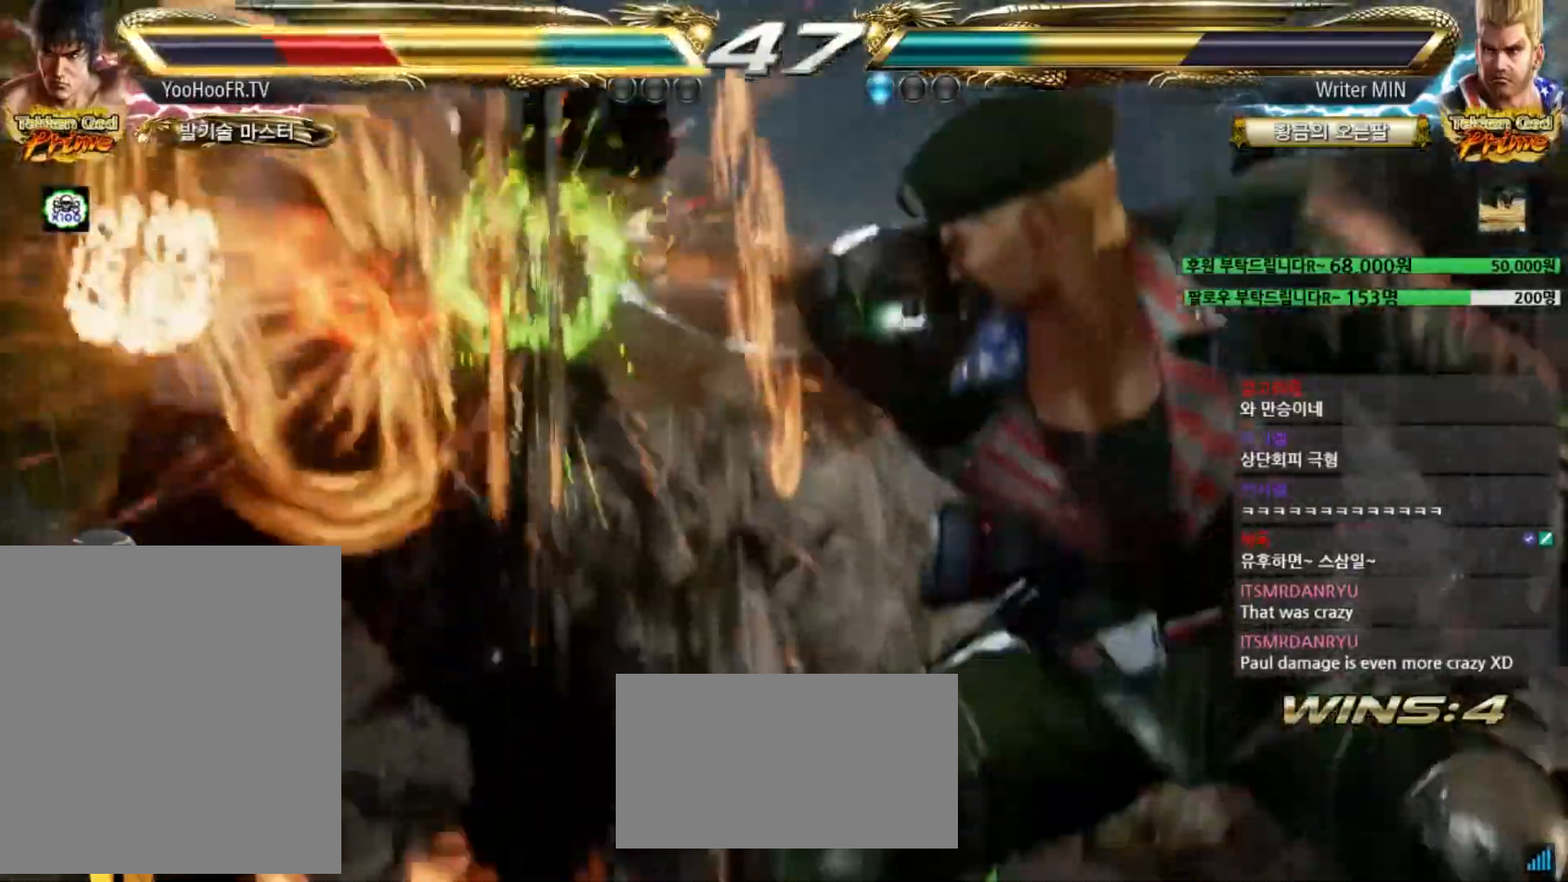
{"buttons": [], "left_stick": "center", "events": [[267, "left_stick", "center"]]}
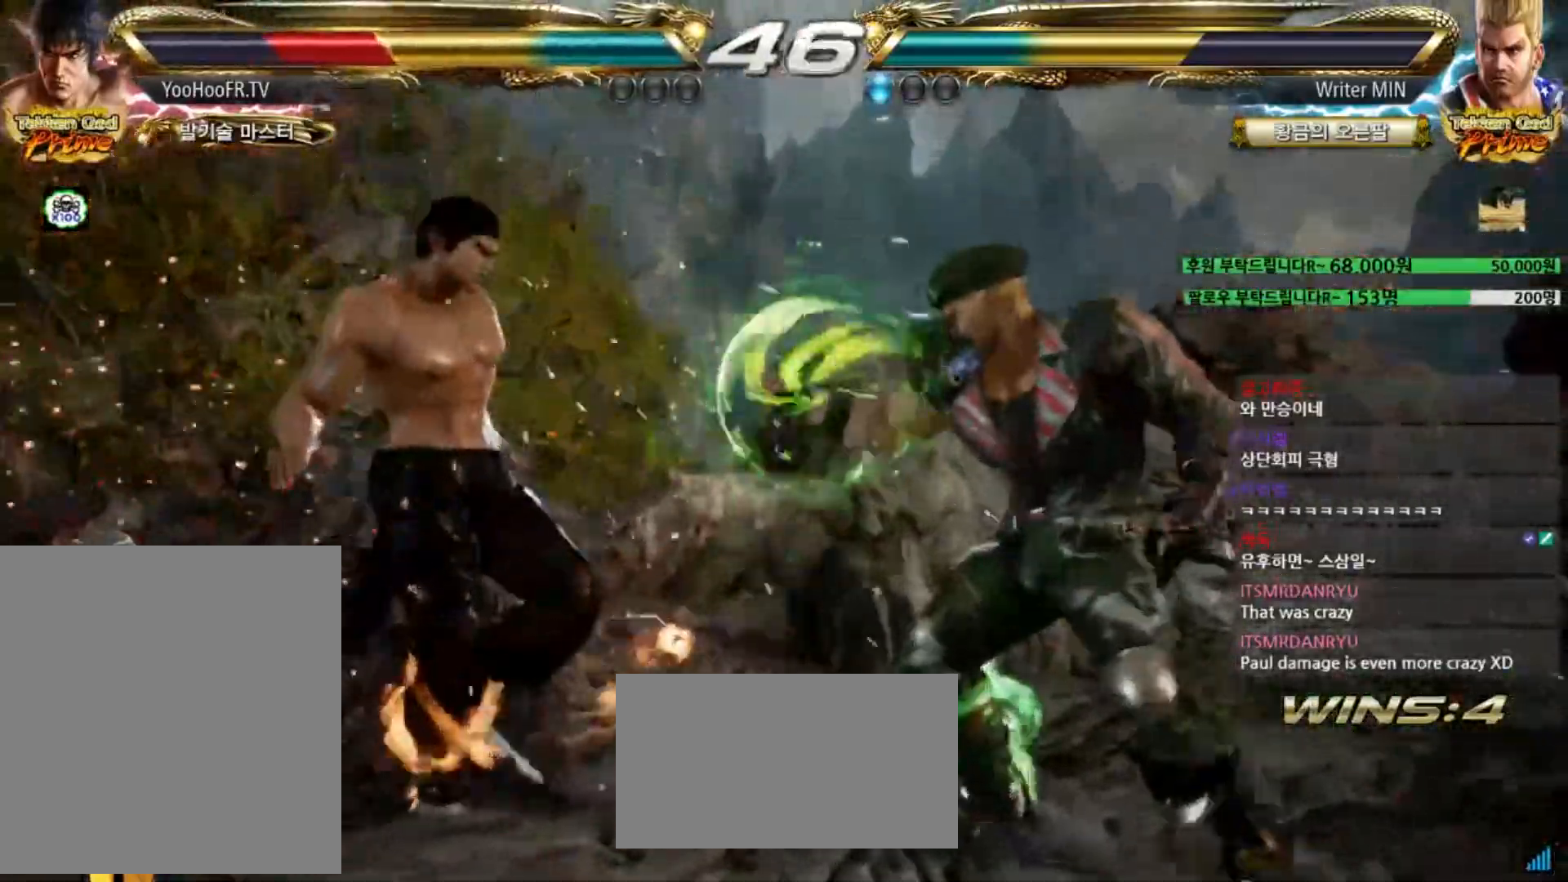
{"buttons": [], "left_stick": "center", "events": []}
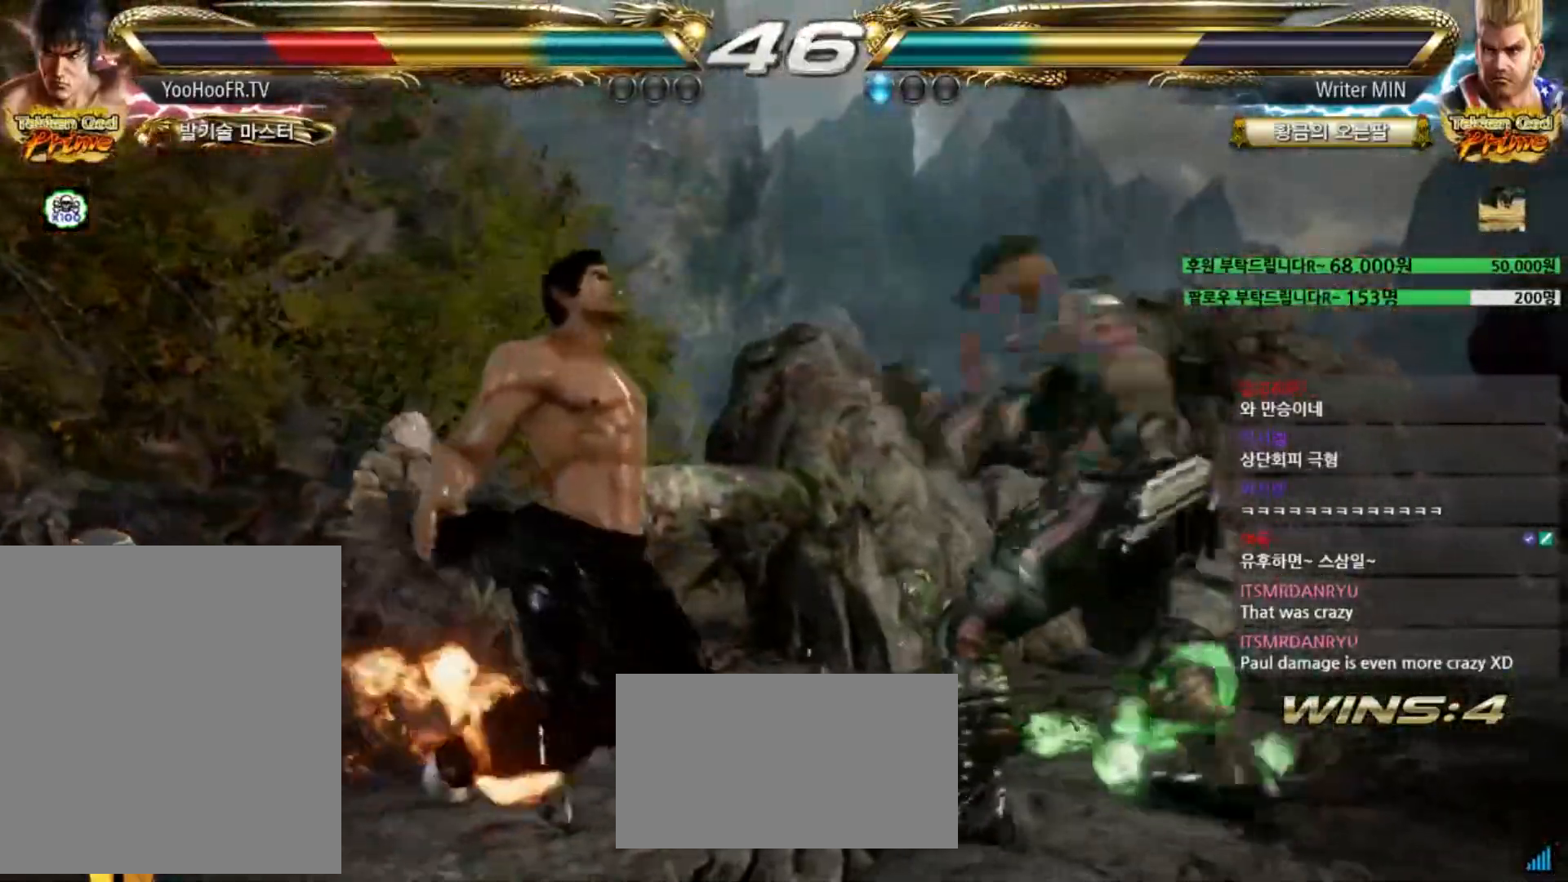
{"buttons": [], "left_stick": "center", "events": []}
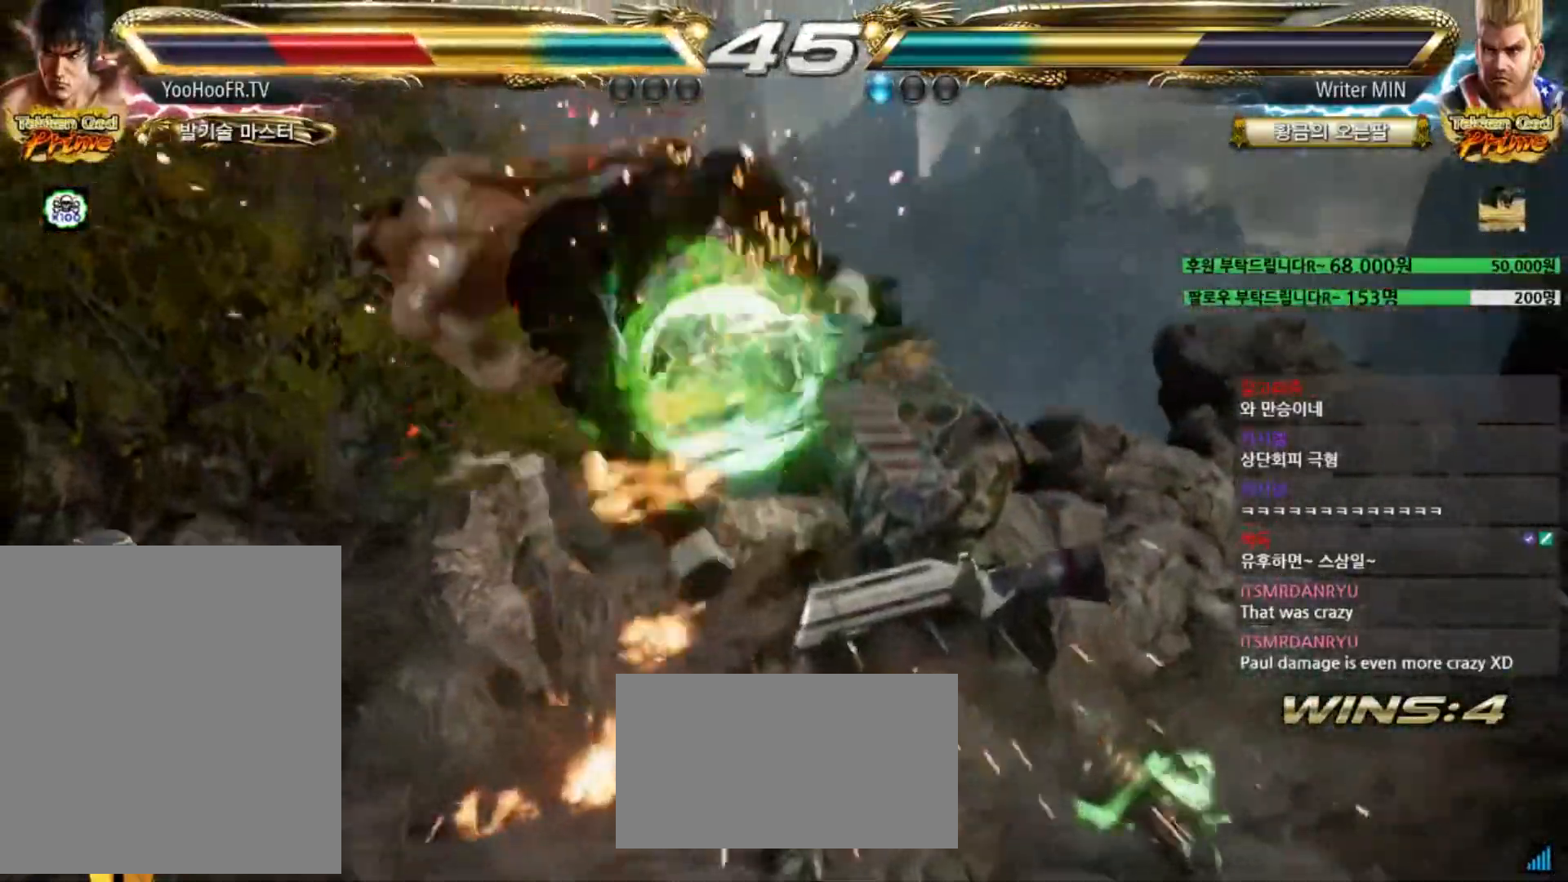
{"buttons": [], "left_stick": "center", "events": []}
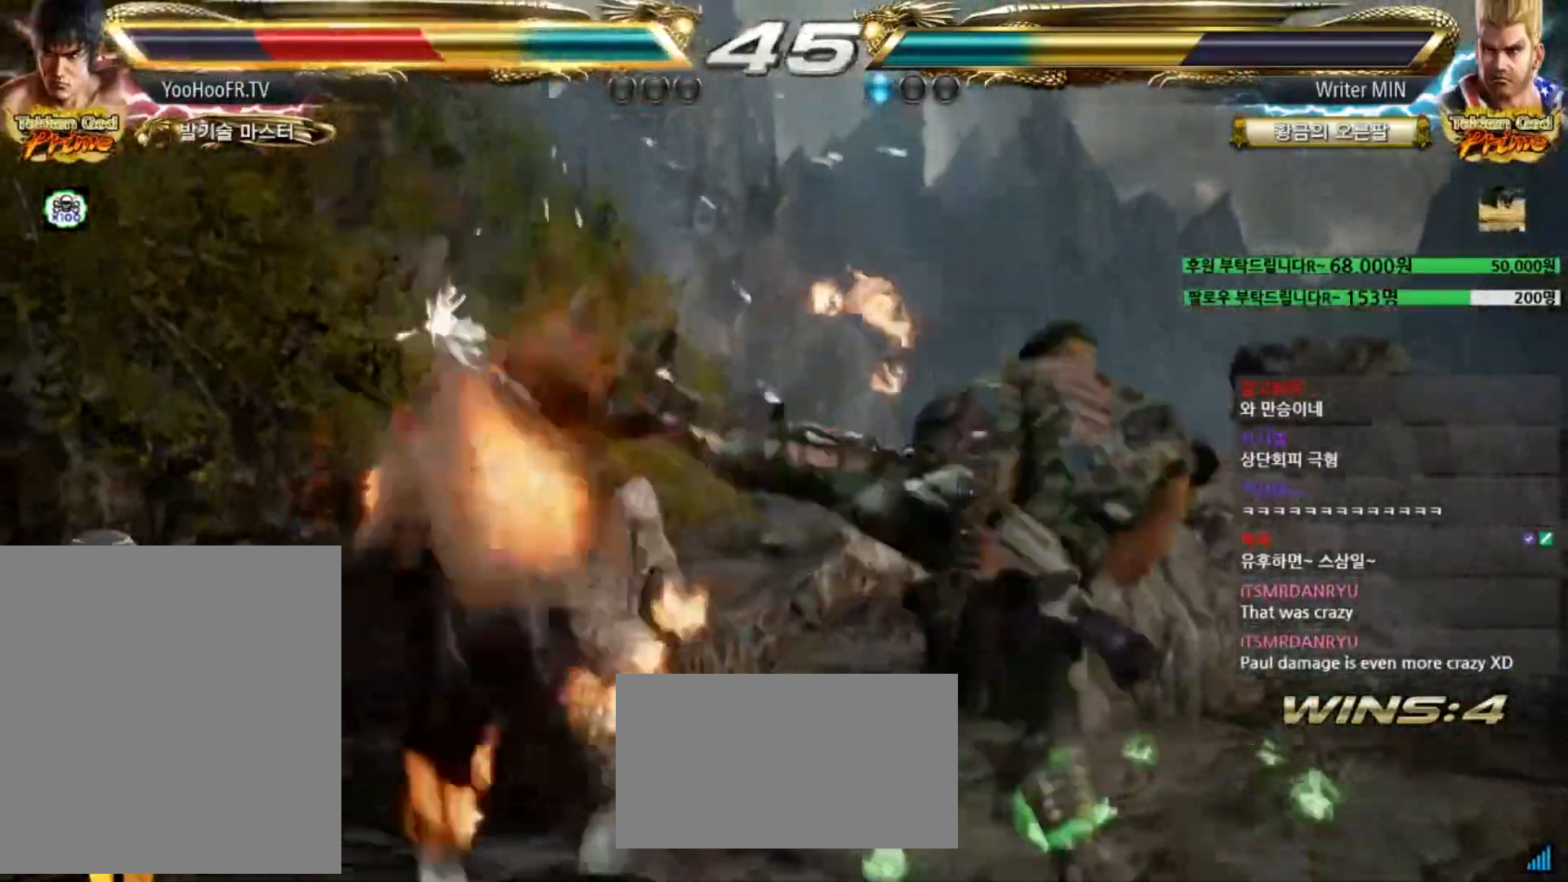
{"buttons": [], "left_stick": "center", "events": []}
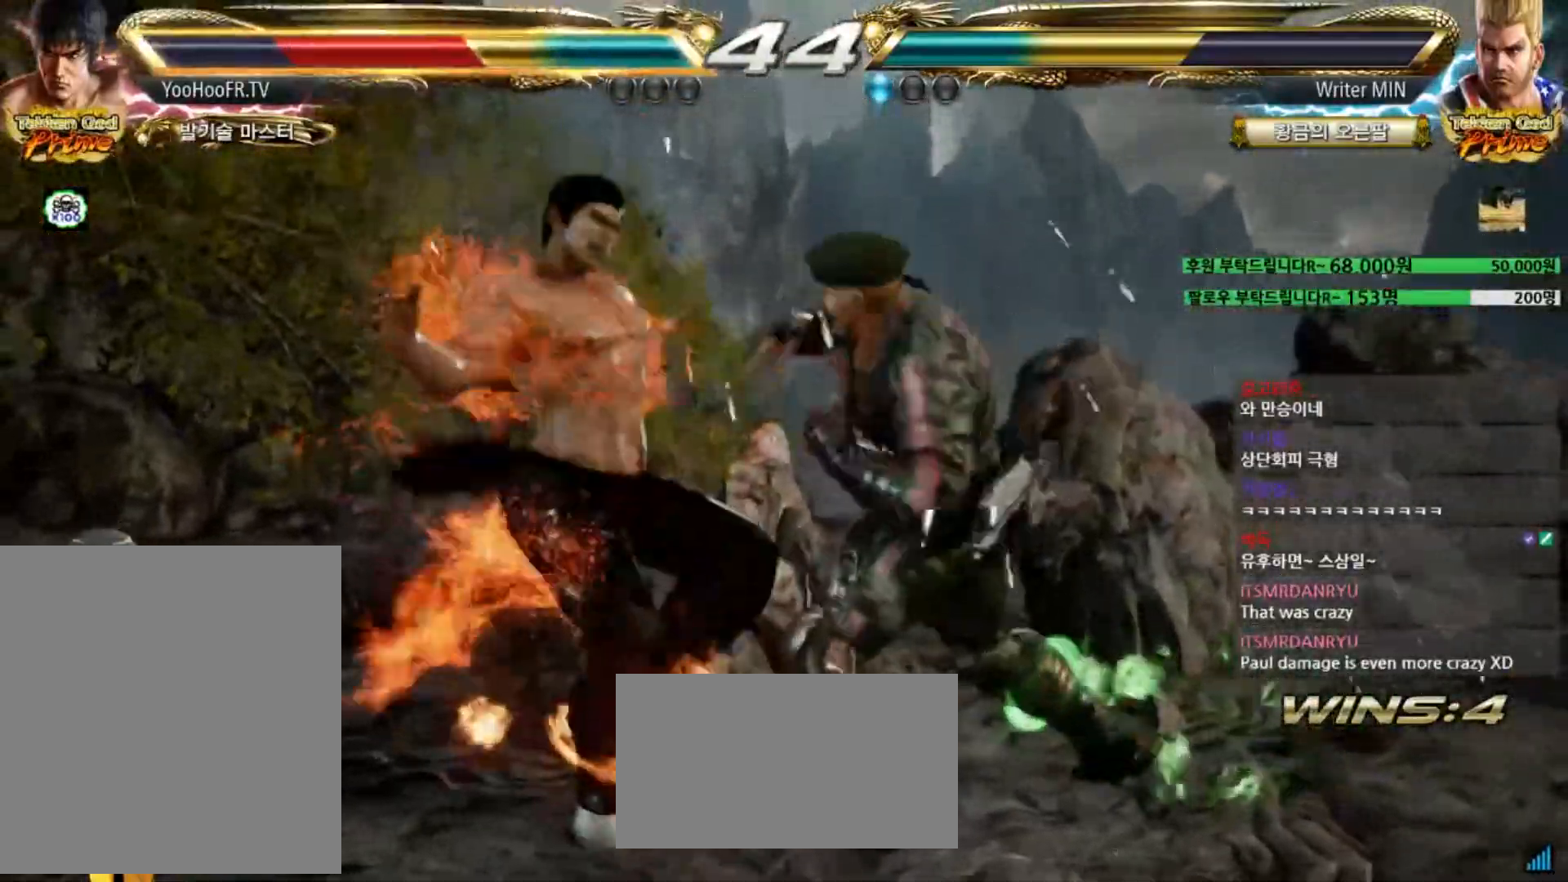
{"buttons": [], "left_stick": "center", "events": []}
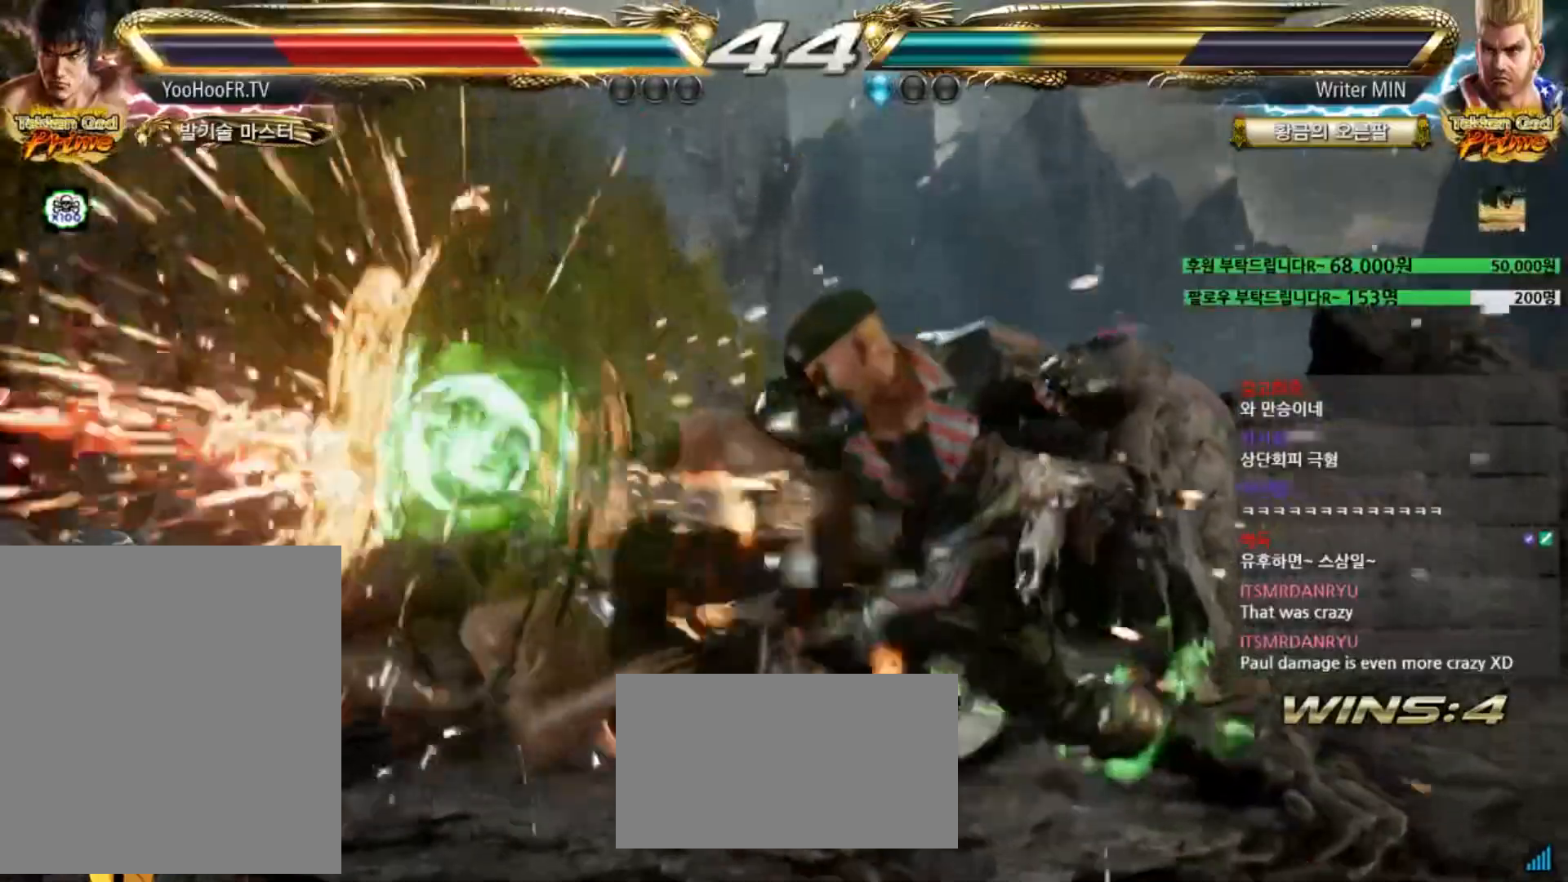
{"buttons": ["CIRCLE"], "left_stick": "center", "events": [[150, "CIRCLE", "down"], [183, "CIRCLE", "up"], [217, "CIRCLE", "down"], [267, "CIRCLE", "up"], [317, "CIRCLE", "down"]]}